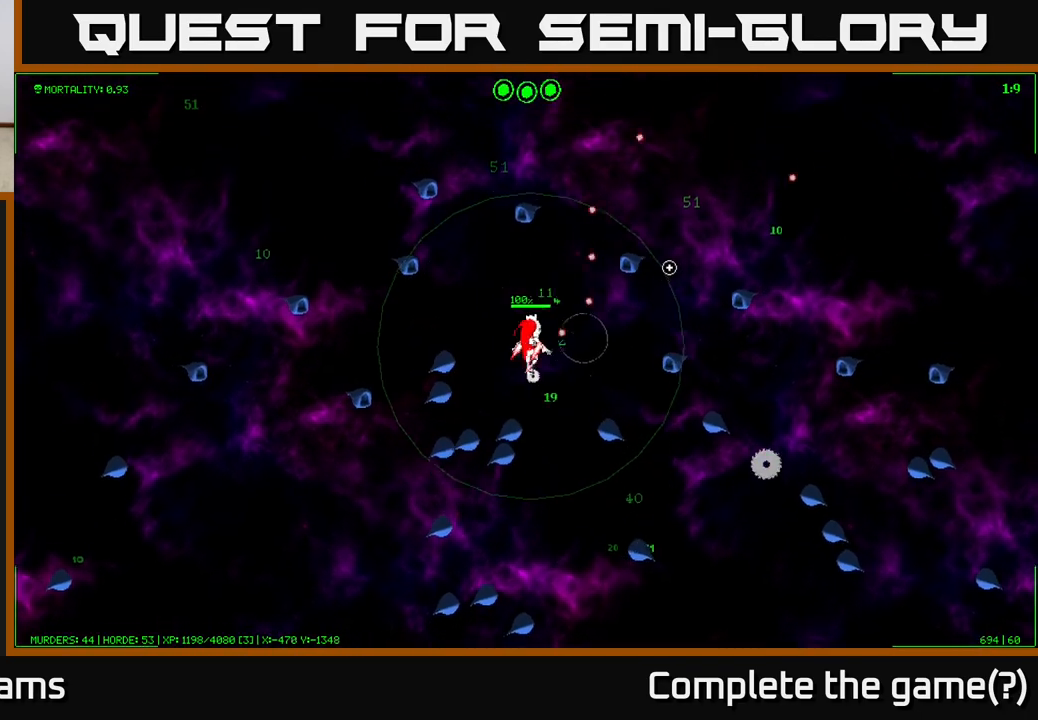
Gameplay with a controller (Xbox layout); each line is a JSON object with the inputs held at the frame after it. "events" lists button and stick changes between this image and that frame as [ms after this image, input, new state], when the widget could be followed in between.
{"buttons": [], "left_stick": "up", "right_stick": "right", "events": [[433, "right_stick", "right"], [483, "left_stick", "up"]]}
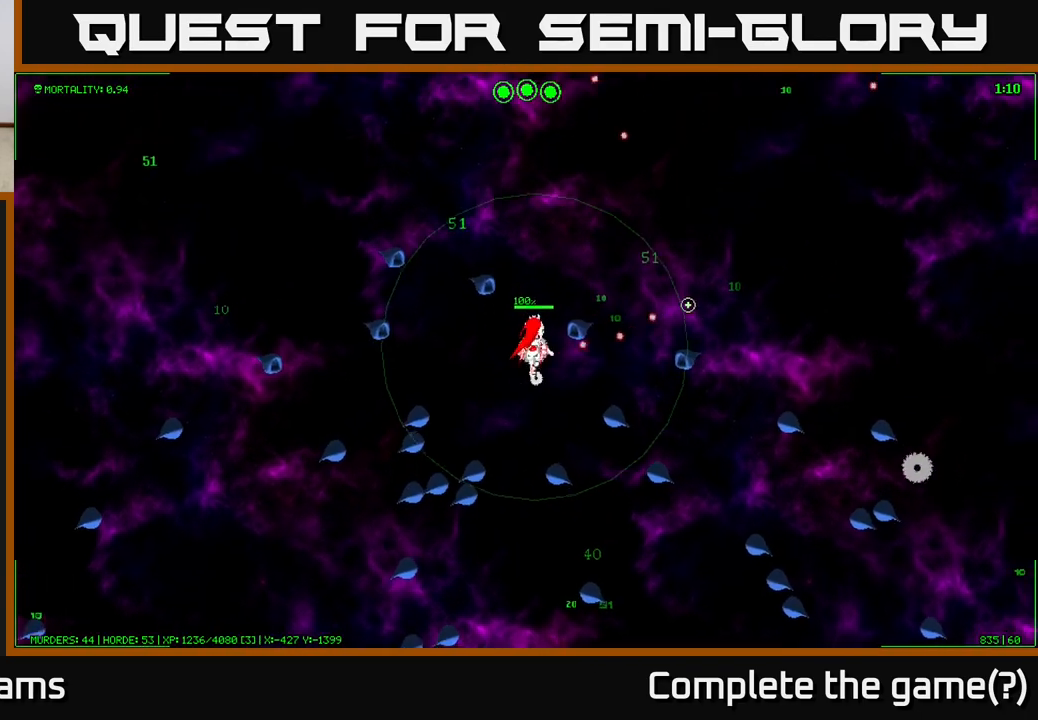
{"buttons": [], "left_stick": "right", "right_stick": "down", "events": [[133, "right_stick", "down-right"], [250, "left_stick", "up-right"], [433, "left_stick", "right"], [483, "right_stick", "down"]]}
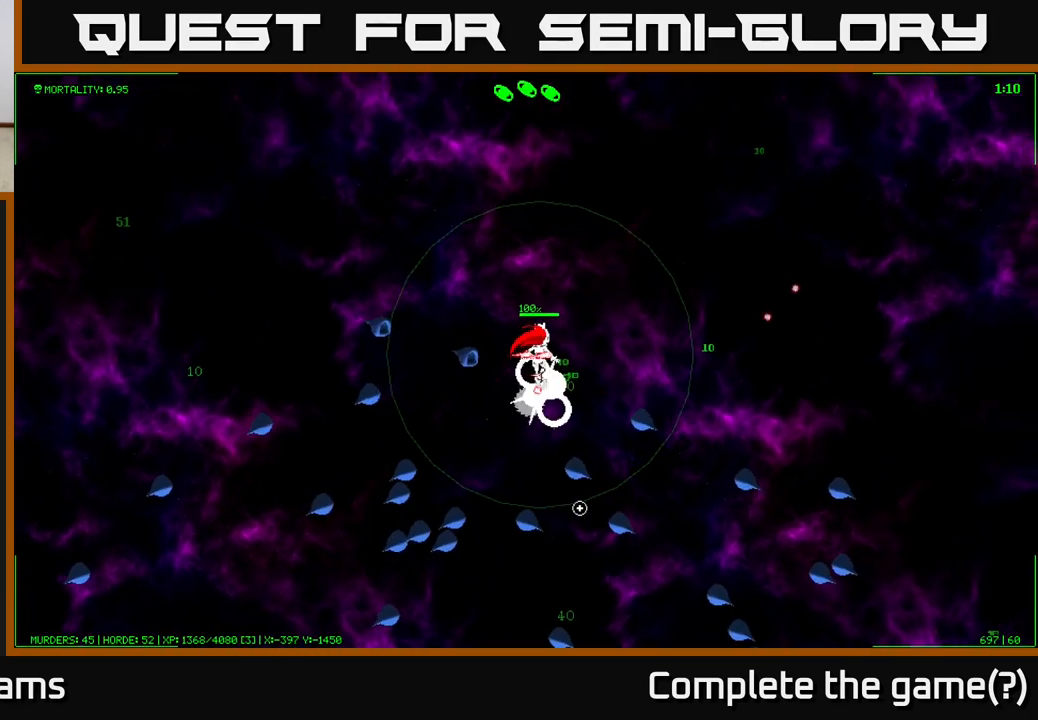
{"buttons": [], "left_stick": "right", "right_stick": "down", "events": []}
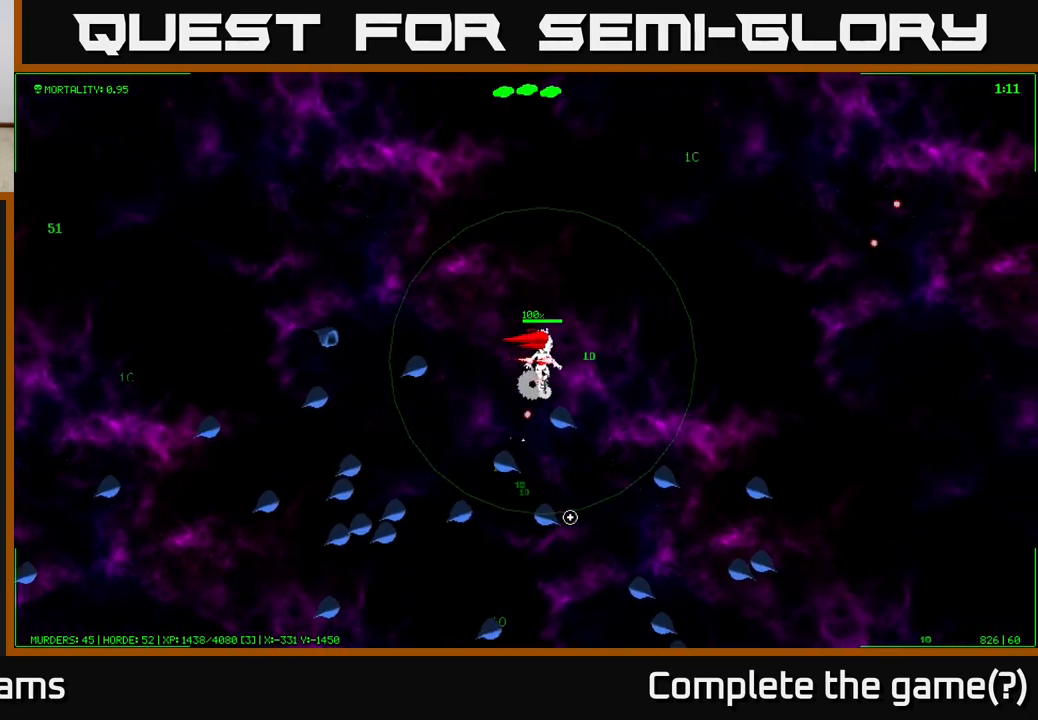
{"buttons": [], "left_stick": "down-right", "right_stick": "down", "events": [[383, "left_stick", "down-right"]]}
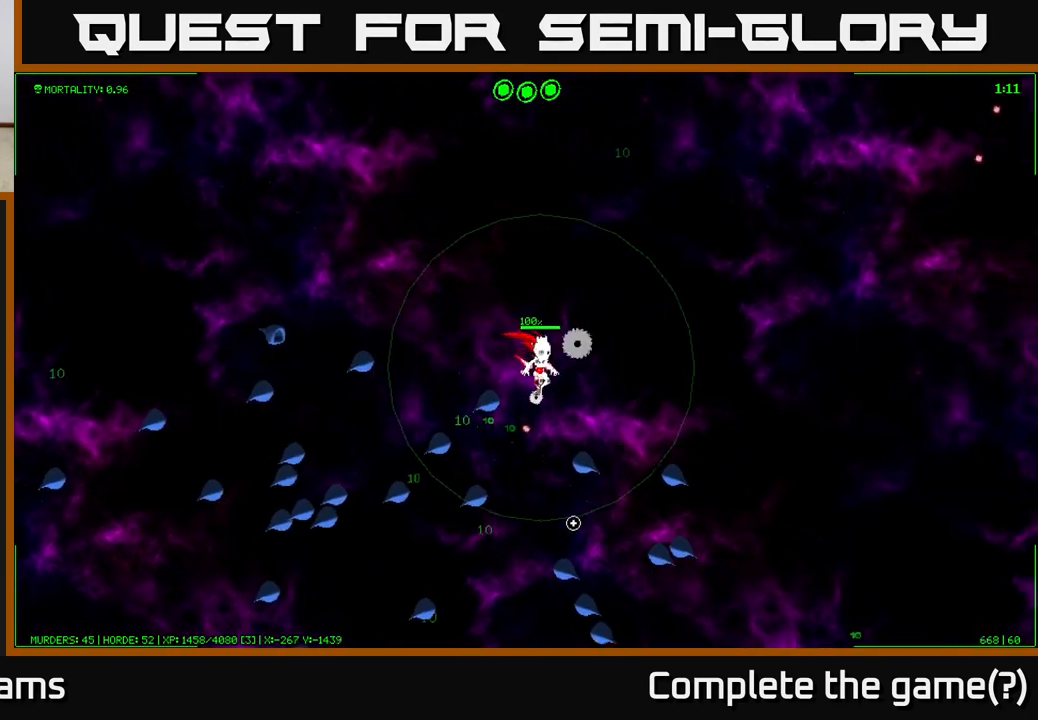
{"buttons": [], "left_stick": "right", "right_stick": "down", "events": [[100, "left_stick", "right"], [300, "left_stick", "up-right"], [450, "left_stick", "right"]]}
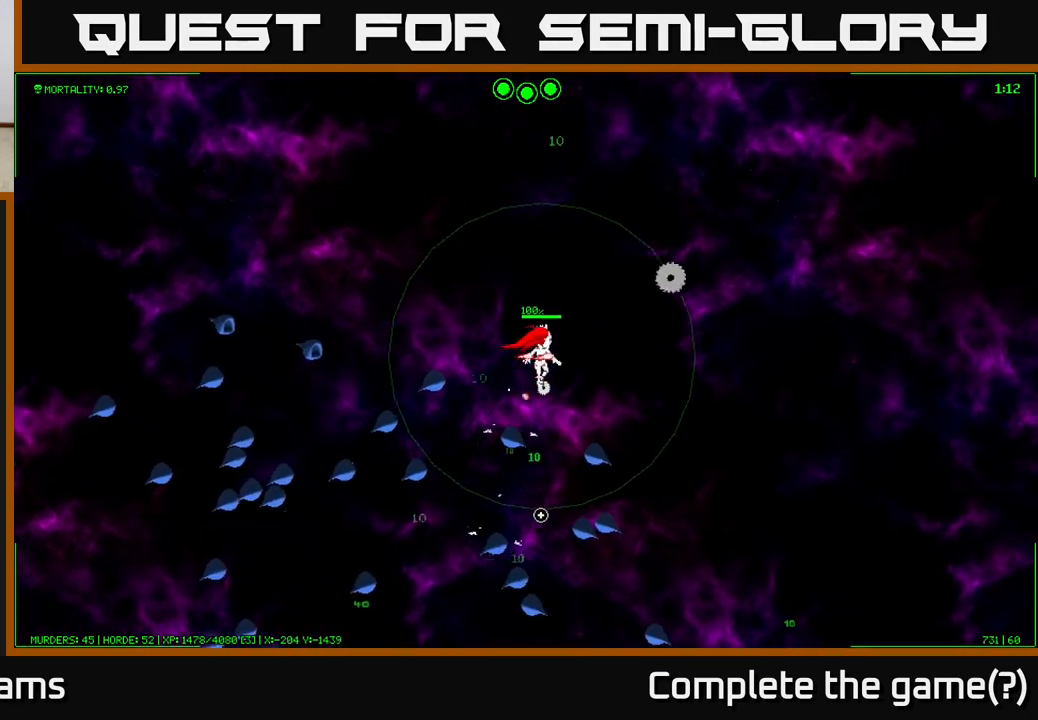
{"buttons": [], "left_stick": "right", "right_stick": "down", "events": []}
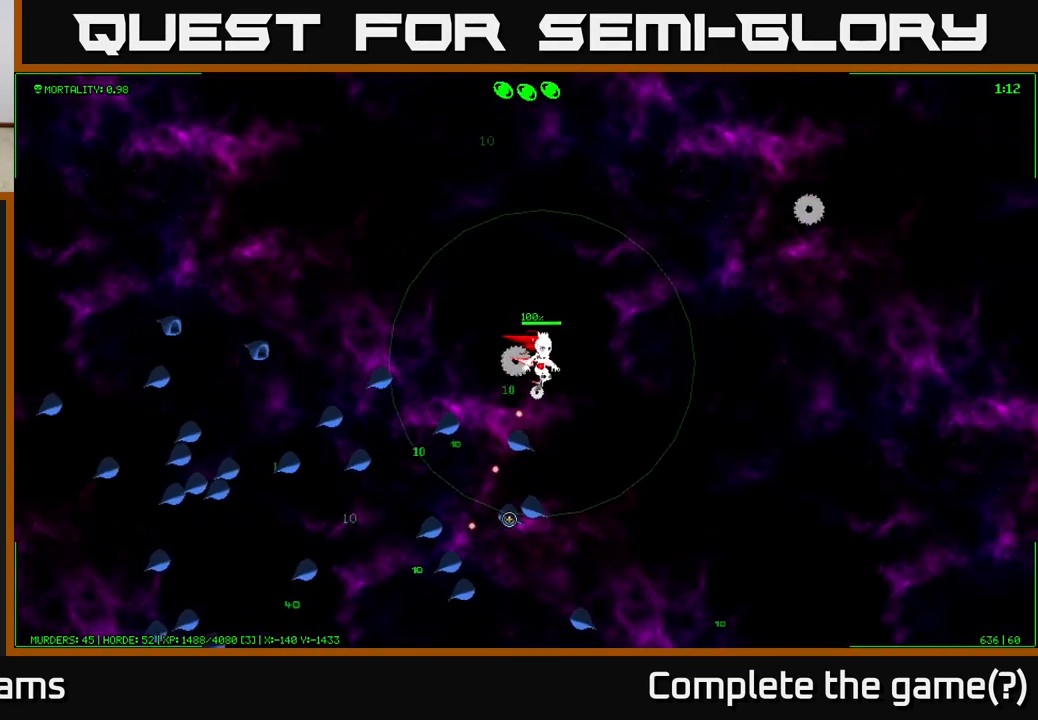
{"buttons": [], "left_stick": "down-right", "right_stick": "down-left", "events": [[50, "left_stick", "down-right"], [167, "right_stick", "down-left"]]}
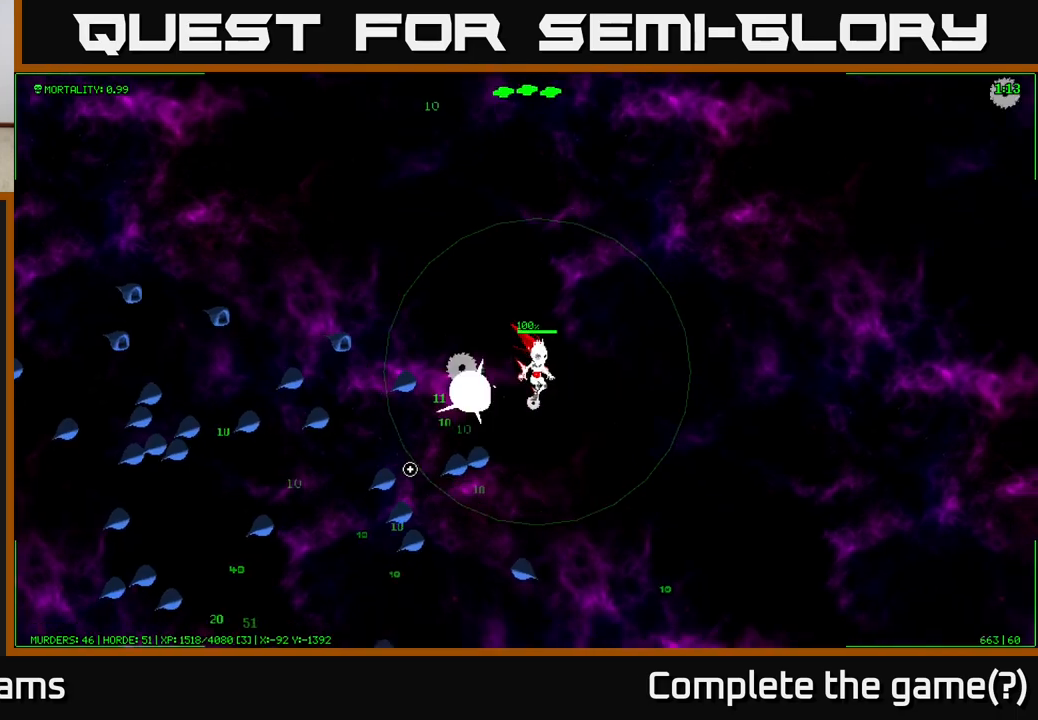
{"buttons": [], "left_stick": "down-right", "right_stick": "down-left", "events": []}
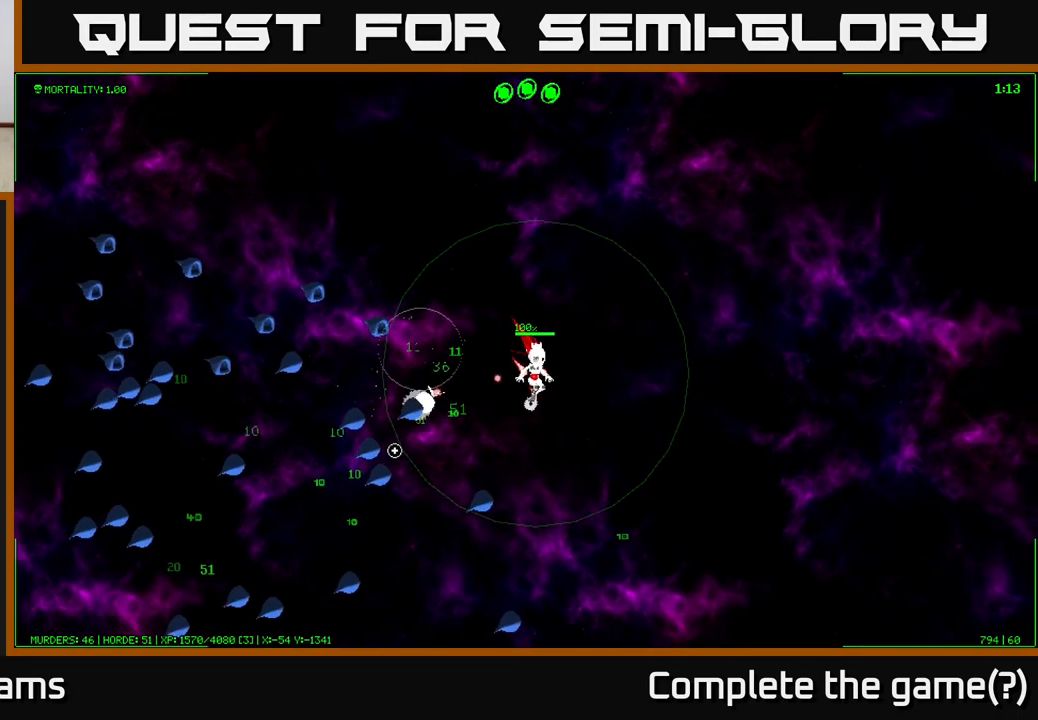
{"buttons": [], "left_stick": "down", "right_stick": "left", "events": [[100, "right_stick", "left"], [267, "left_stick", "down"]]}
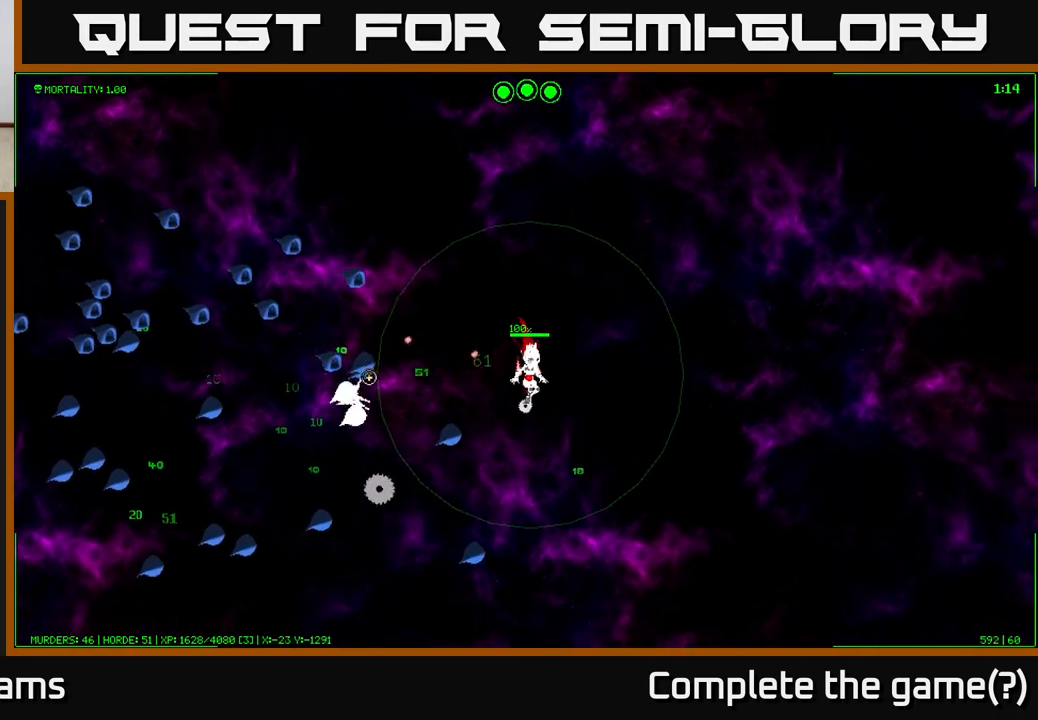
{"buttons": [], "left_stick": "down-right", "right_stick": "left", "events": [[17, "left_stick", "down-right"]]}
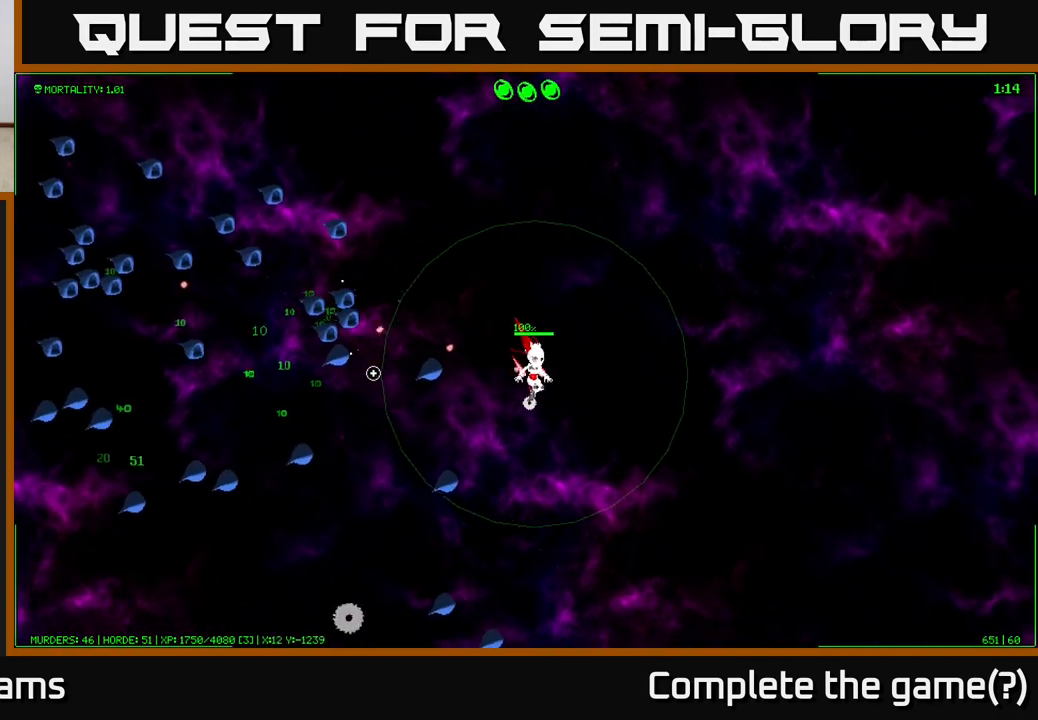
{"buttons": [], "left_stick": "down", "right_stick": "left", "events": [[83, "left_stick", "down"]]}
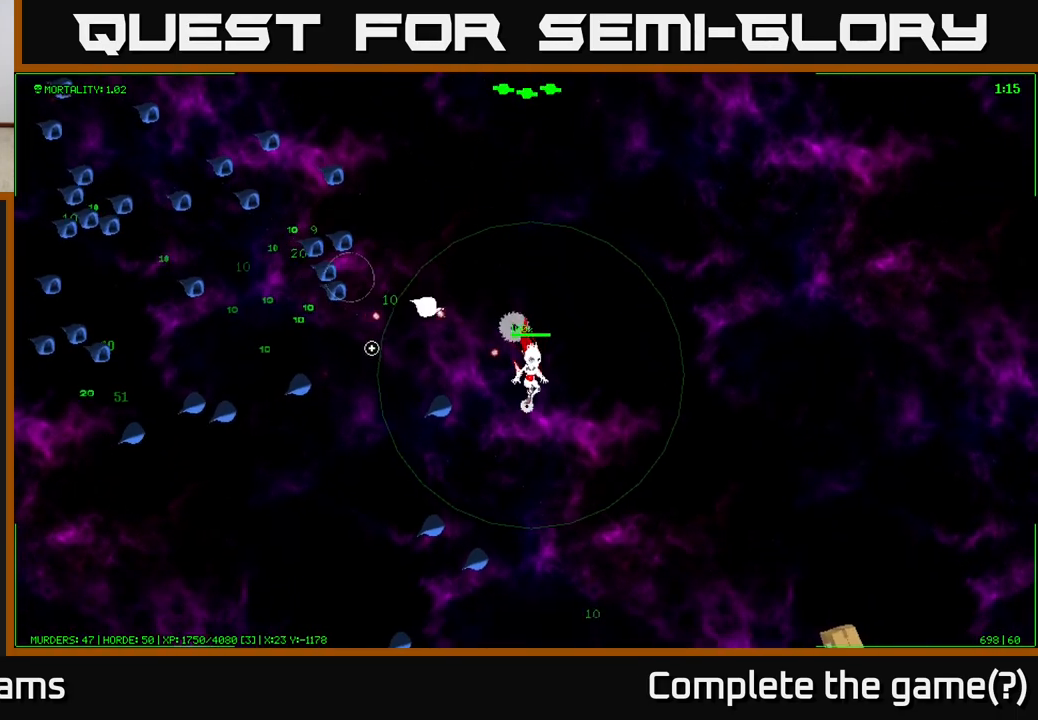
{"buttons": [], "left_stick": "down", "right_stick": "left", "events": []}
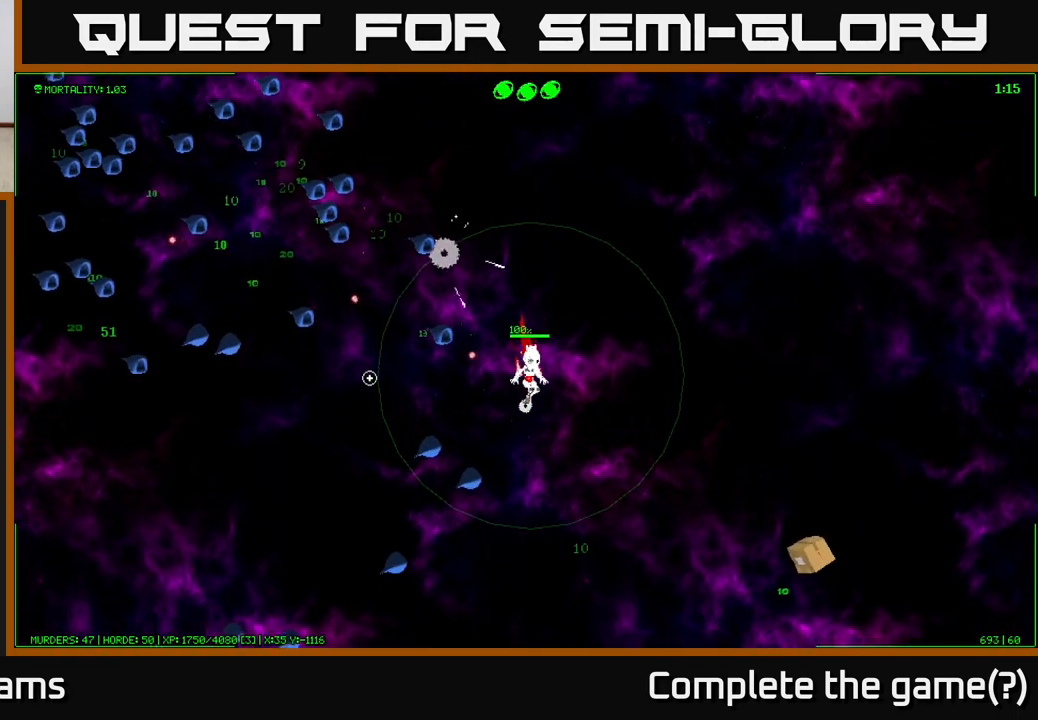
{"buttons": [], "left_stick": "down-right", "right_stick": "down-right", "events": [[50, "left_stick", "down-right"], [100, "right_stick", "down"], [150, "right_stick", "right"], [383, "right_stick", "down-right"]]}
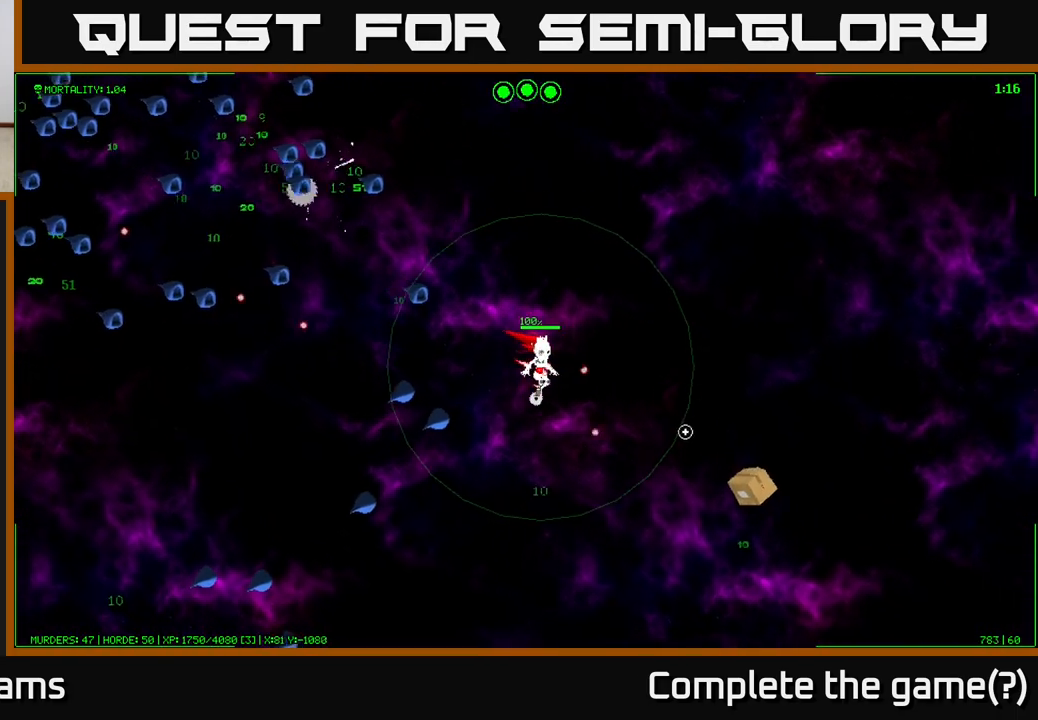
{"buttons": [], "left_stick": "down-right", "right_stick": "down-right", "events": []}
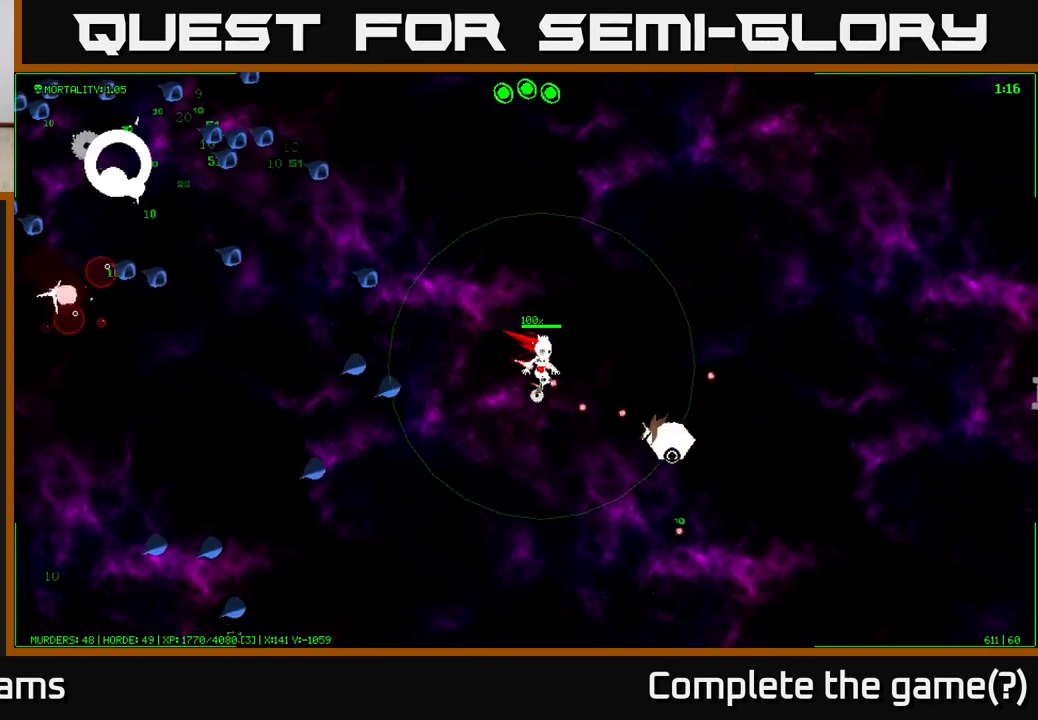
{"buttons": [], "left_stick": "center", "right_stick": "down-right", "events": [[250, "left_stick", "center"]]}
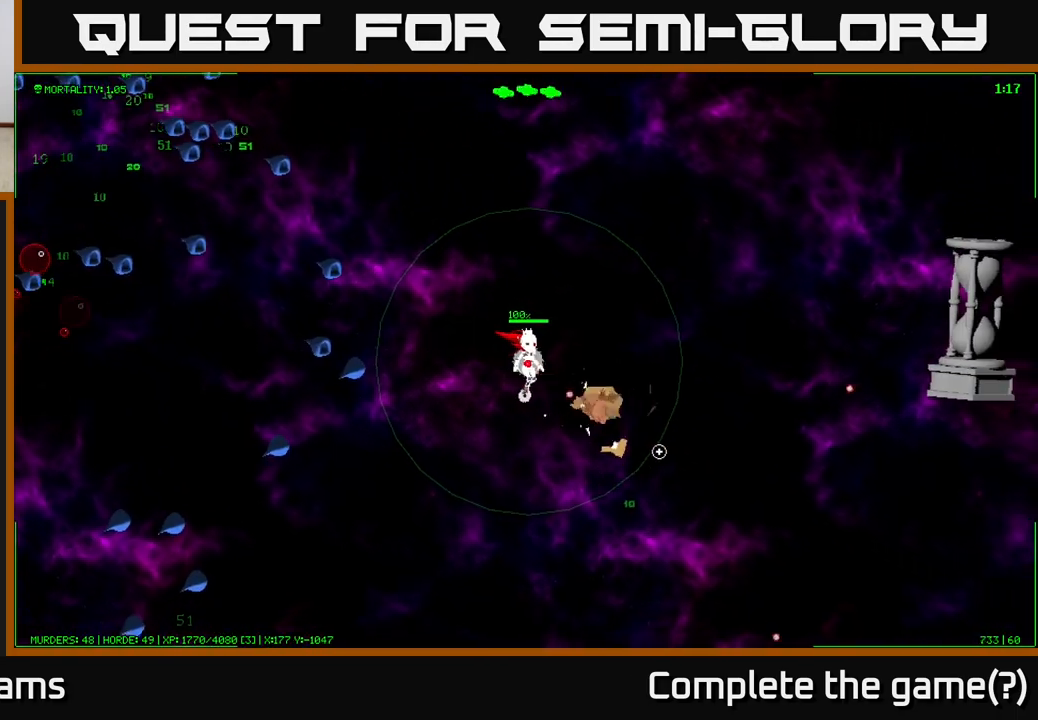
{"buttons": [], "left_stick": "center", "right_stick": "down-right", "events": []}
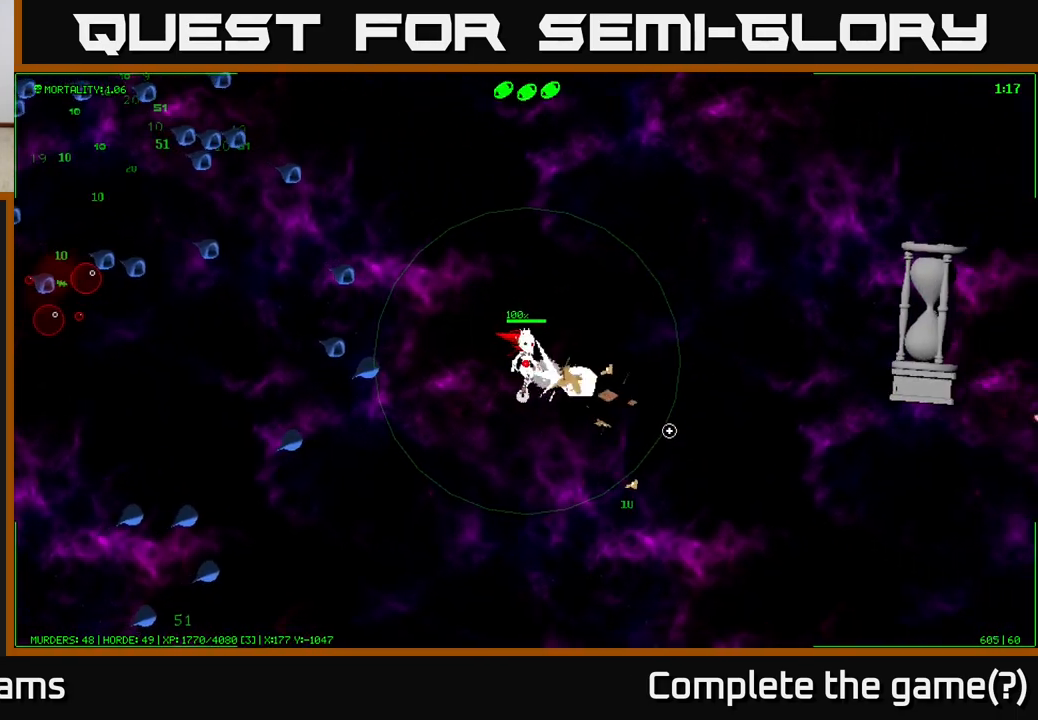
{"buttons": [], "left_stick": "up-left", "right_stick": "down-right", "events": [[50, "left_stick", "up-left"], [217, "left_stick", "center"], [417, "left_stick", "up-left"]]}
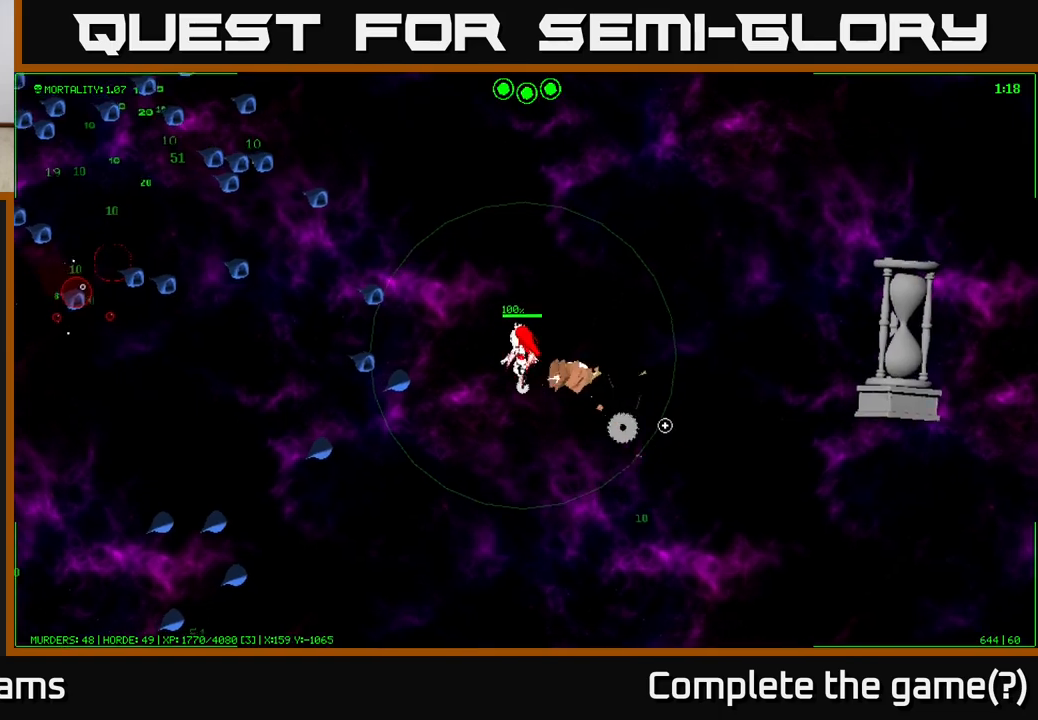
{"buttons": [], "left_stick": "up-left", "right_stick": "down-right", "events": [[83, "left_stick", "center"], [183, "left_stick", "up"], [367, "left_stick", "center"], [467, "left_stick", "up-left"]]}
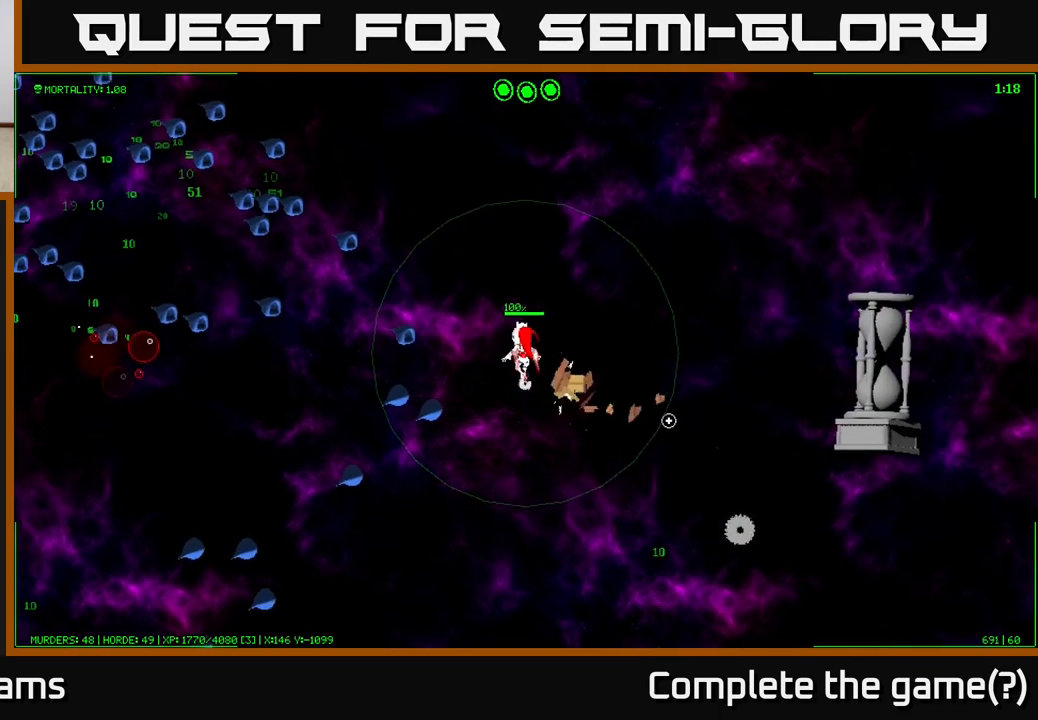
{"buttons": [], "left_stick": "up-left", "right_stick": "down-right", "events": [[100, "left_stick", "center"], [167, "left_stick", "up-left"], [317, "left_stick", "center"], [450, "left_stick", "up-left"]]}
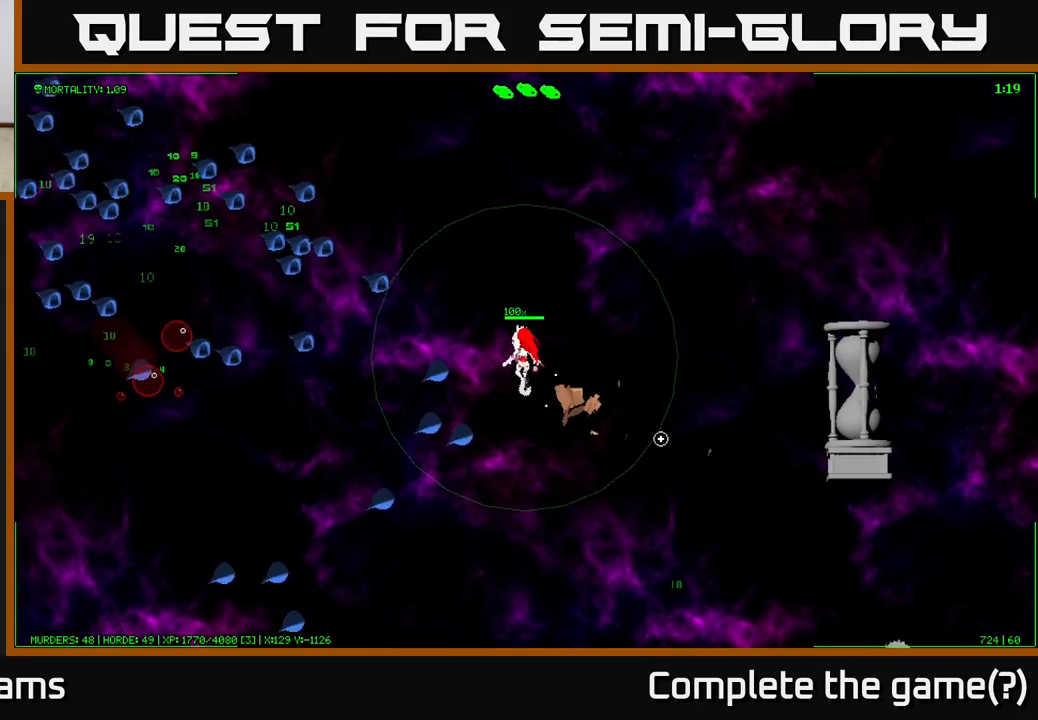
{"buttons": [], "left_stick": "center", "right_stick": "down-right", "events": [[83, "left_stick", "center"], [250, "left_stick", "up-left"], [400, "left_stick", "center"]]}
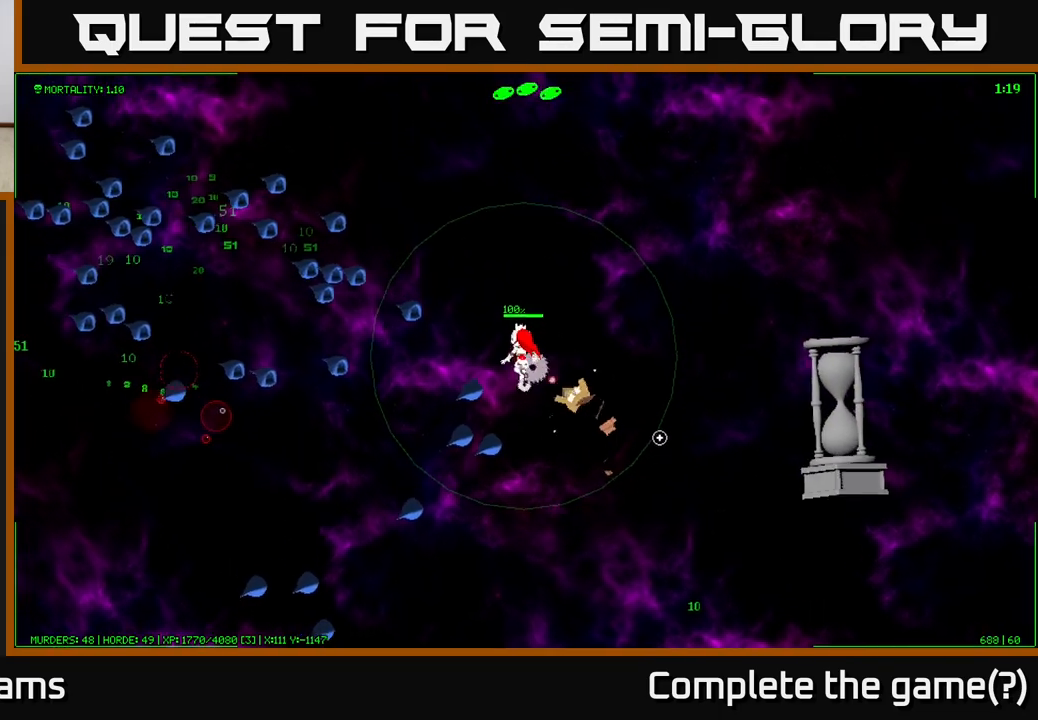
{"buttons": [], "left_stick": "right", "right_stick": "down-right", "events": [[67, "left_stick", "up"], [217, "left_stick", "center"], [367, "left_stick", "up"], [417, "left_stick", "right"]]}
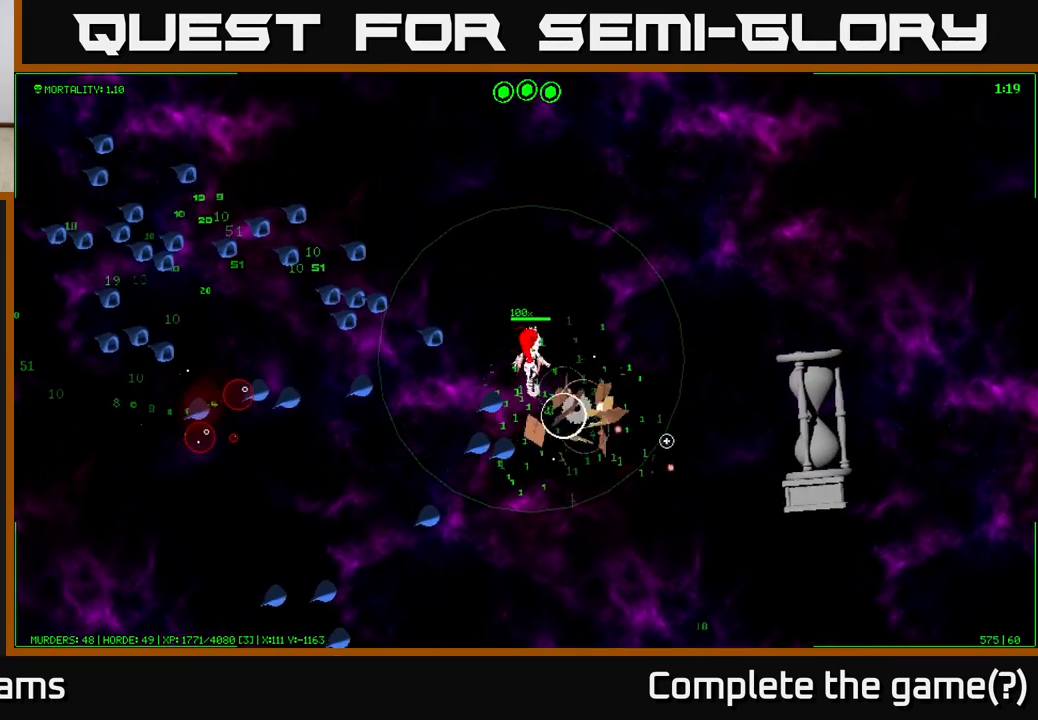
{"buttons": [], "left_stick": "right", "right_stick": "right", "events": [[17, "left_stick", "down-right"], [433, "right_stick", "right"], [483, "left_stick", "right"]]}
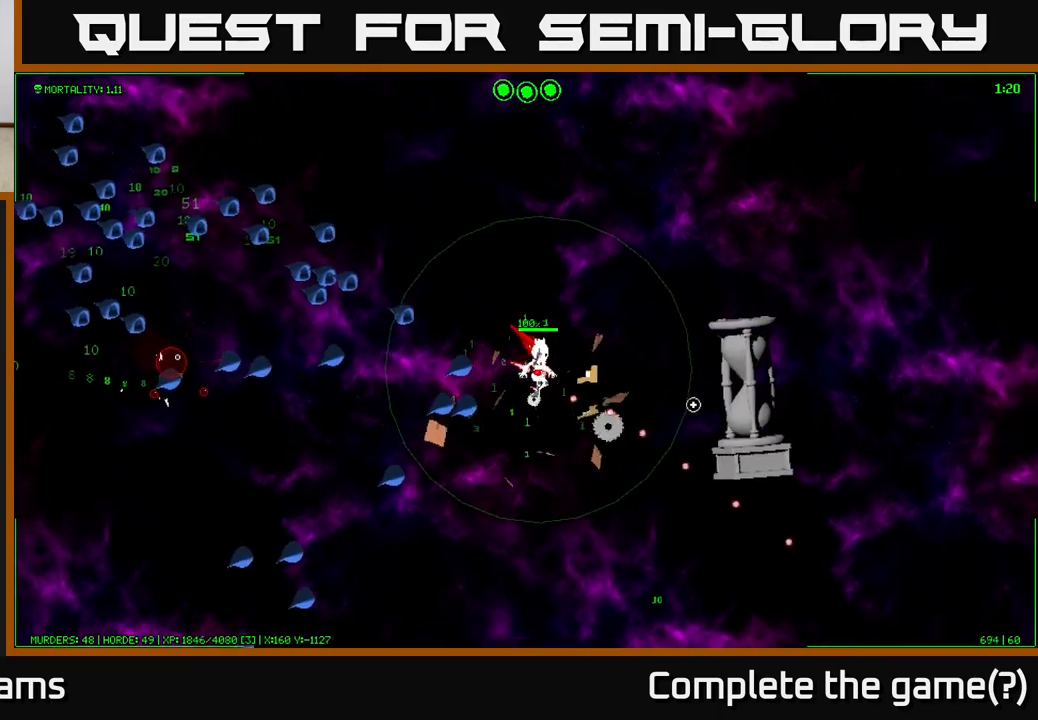
{"buttons": [], "left_stick": "right", "right_stick": "right", "events": []}
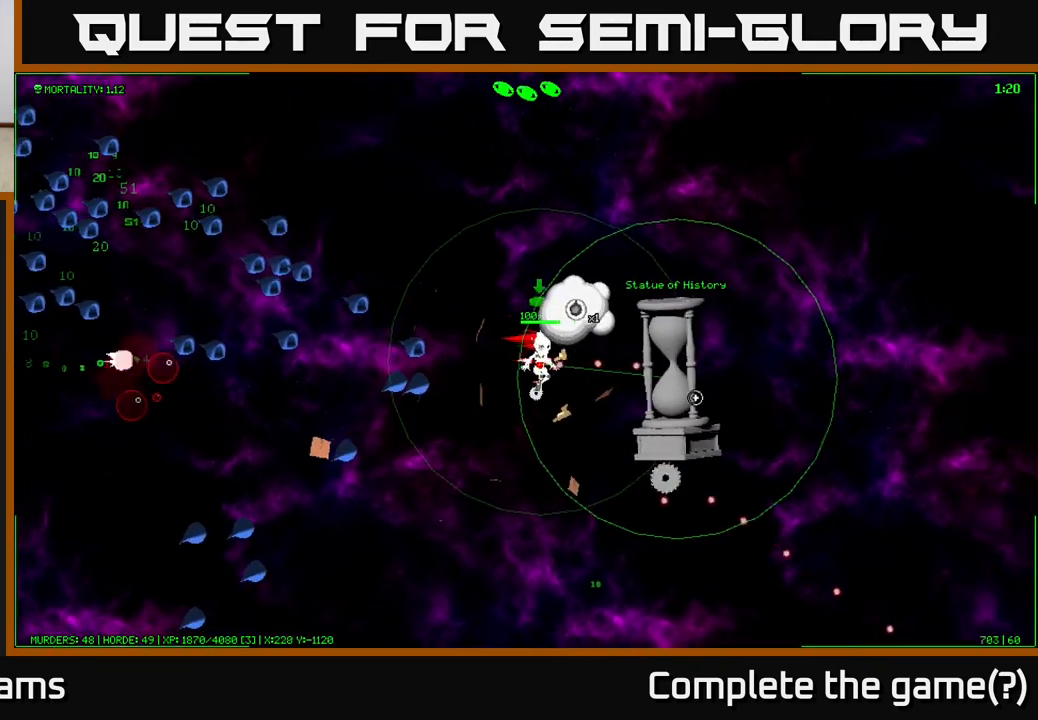
{"buttons": [], "left_stick": "center", "right_stick": "center", "events": [[133, "right_stick", "center"], [383, "left_stick", "center"]]}
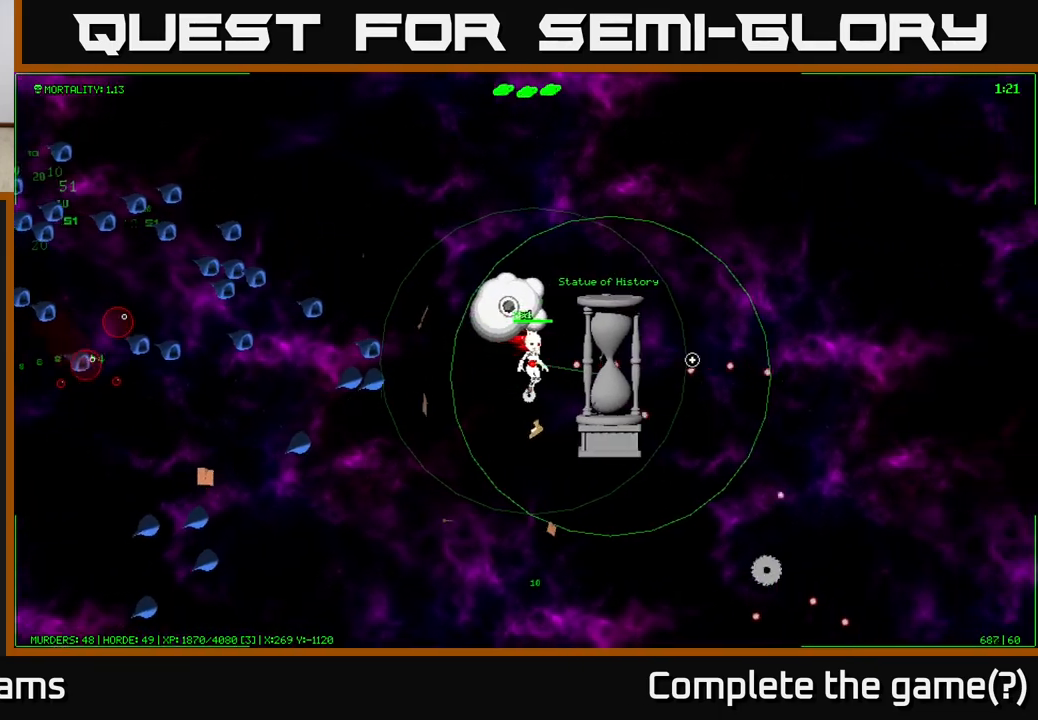
{"buttons": [], "left_stick": "center", "right_stick": "center", "events": [[83, "left_stick", "right"], [367, "left_stick", "center"]]}
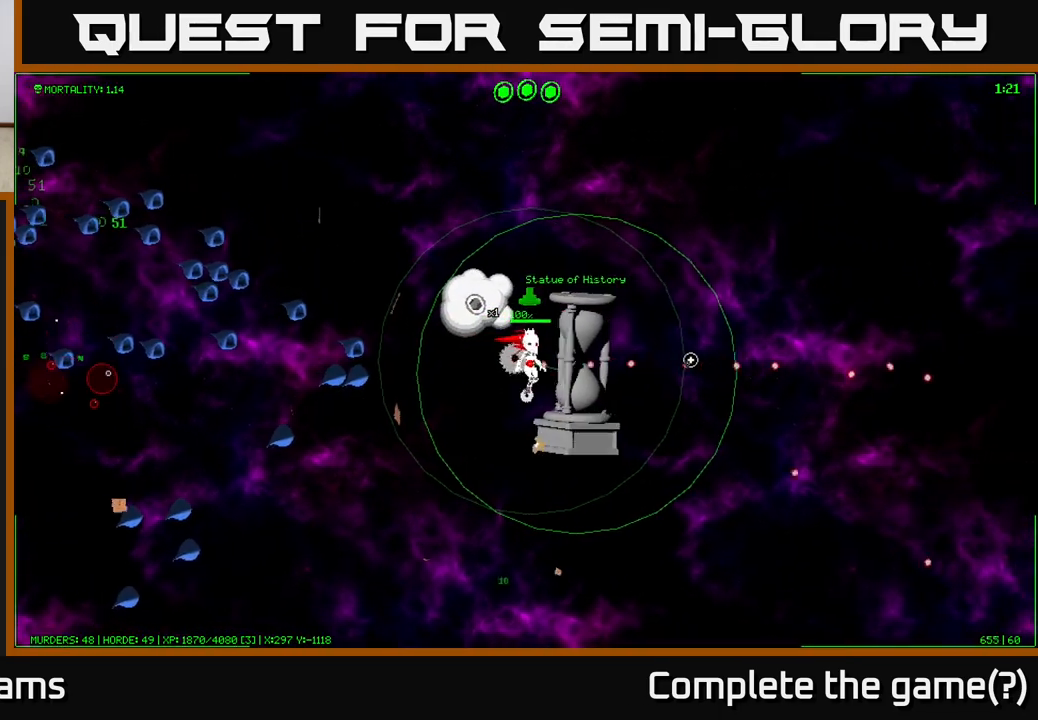
{"buttons": [], "left_stick": "center", "right_stick": "center", "events": [[100, "left_stick", "right"], [317, "left_stick", "center"]]}
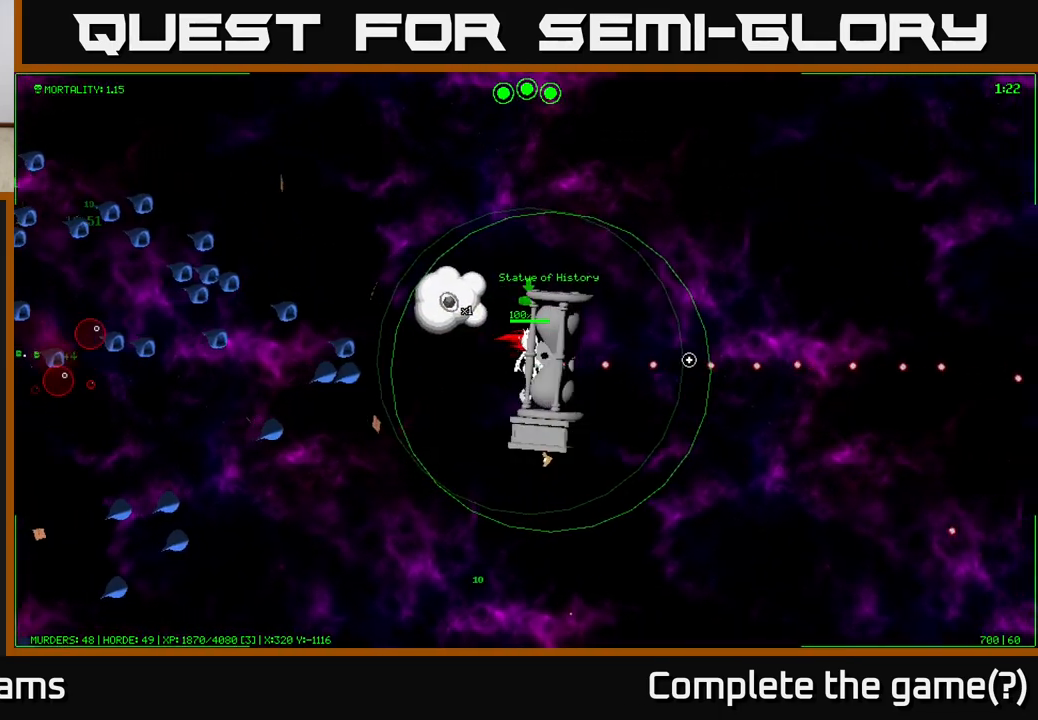
{"buttons": [], "left_stick": "center", "right_stick": "center", "events": [[83, "A", "down"], [233, "A", "up"]]}
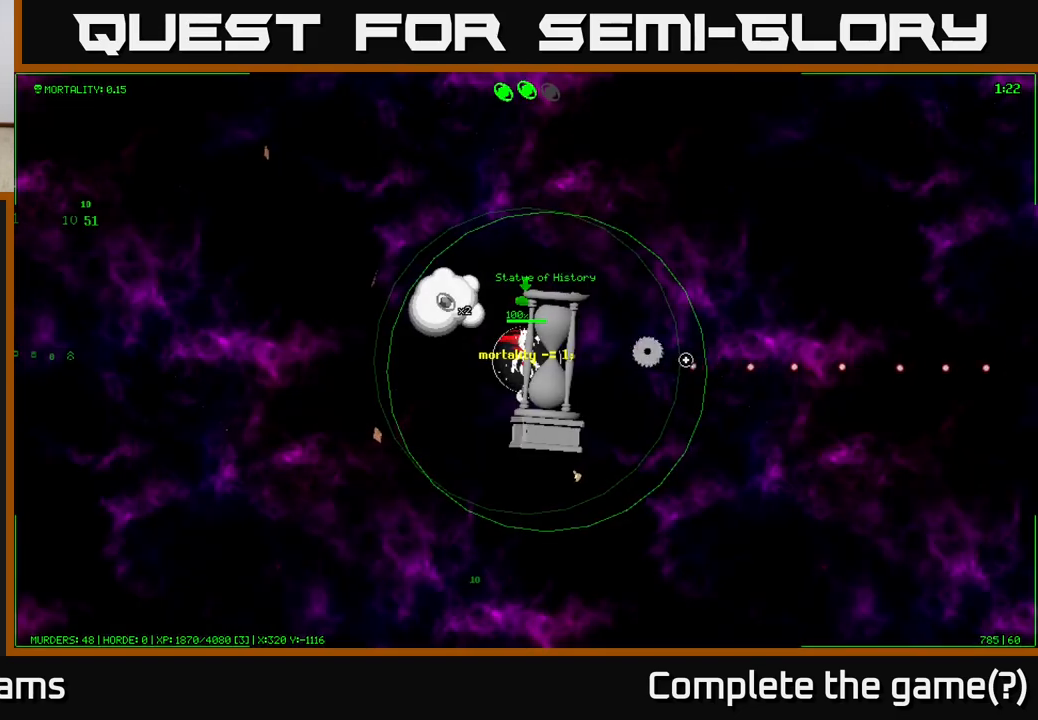
{"buttons": [], "left_stick": "center", "right_stick": "center", "events": []}
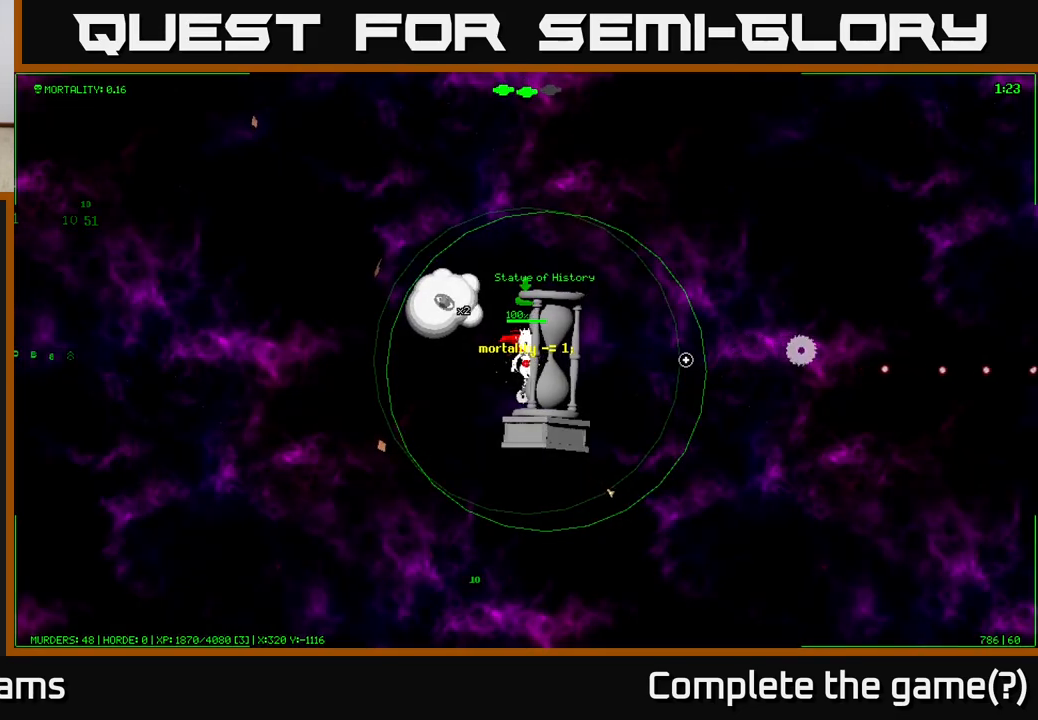
{"buttons": [], "left_stick": "down-left", "right_stick": "center", "events": [[67, "left_stick", "left"], [283, "left_stick", "down-left"]]}